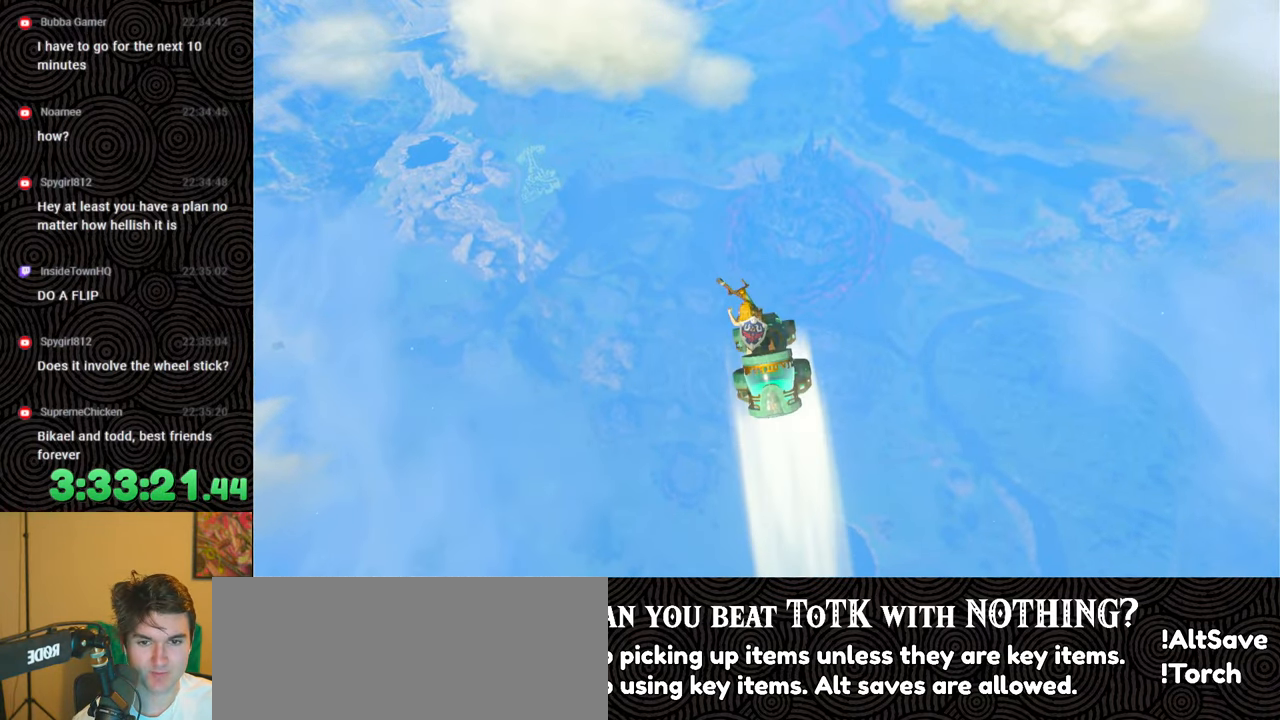
Gameplay with a controller (Nintendo layout); each line is a JSON object with the inputs held at the frame after it. "events" lists button and stick changes between this image and that frame as [ms after this image, input, new state], when the widget could be followed in between. Not read: L3 R3.
{"buttons": [], "left_stick": "up", "right_stick": "center", "events": []}
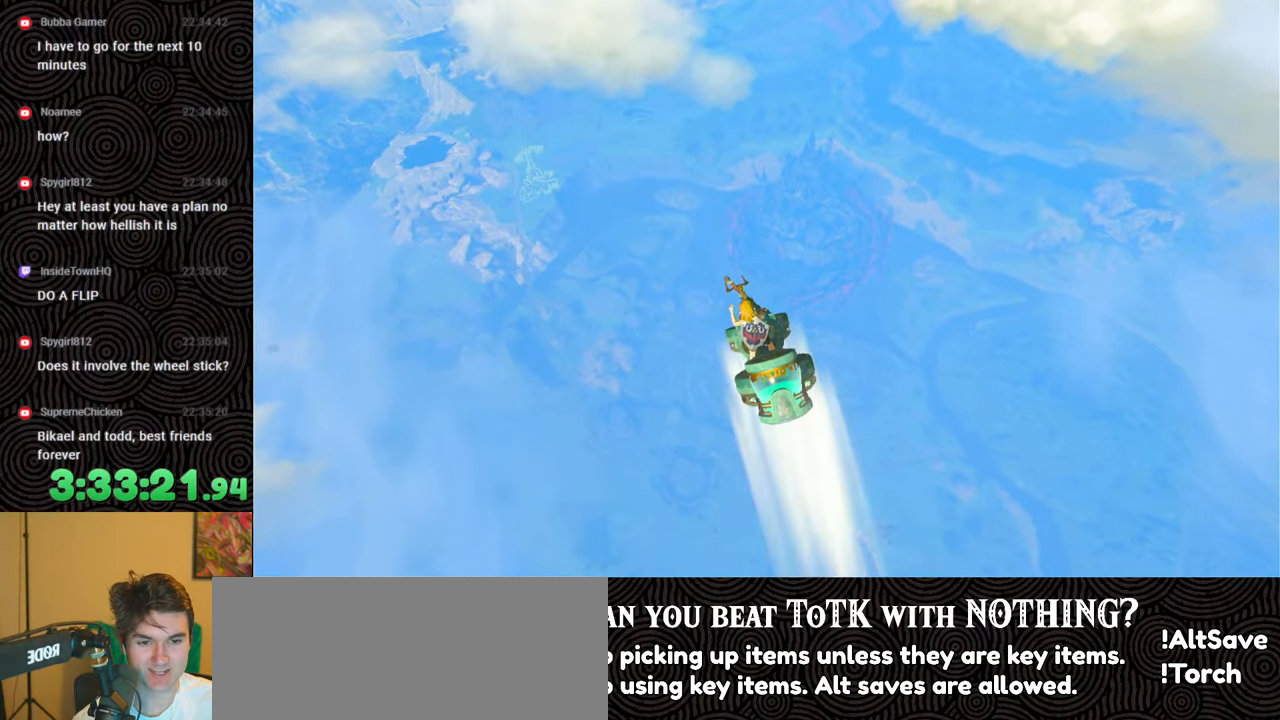
{"buttons": [], "left_stick": "up", "right_stick": "center", "events": []}
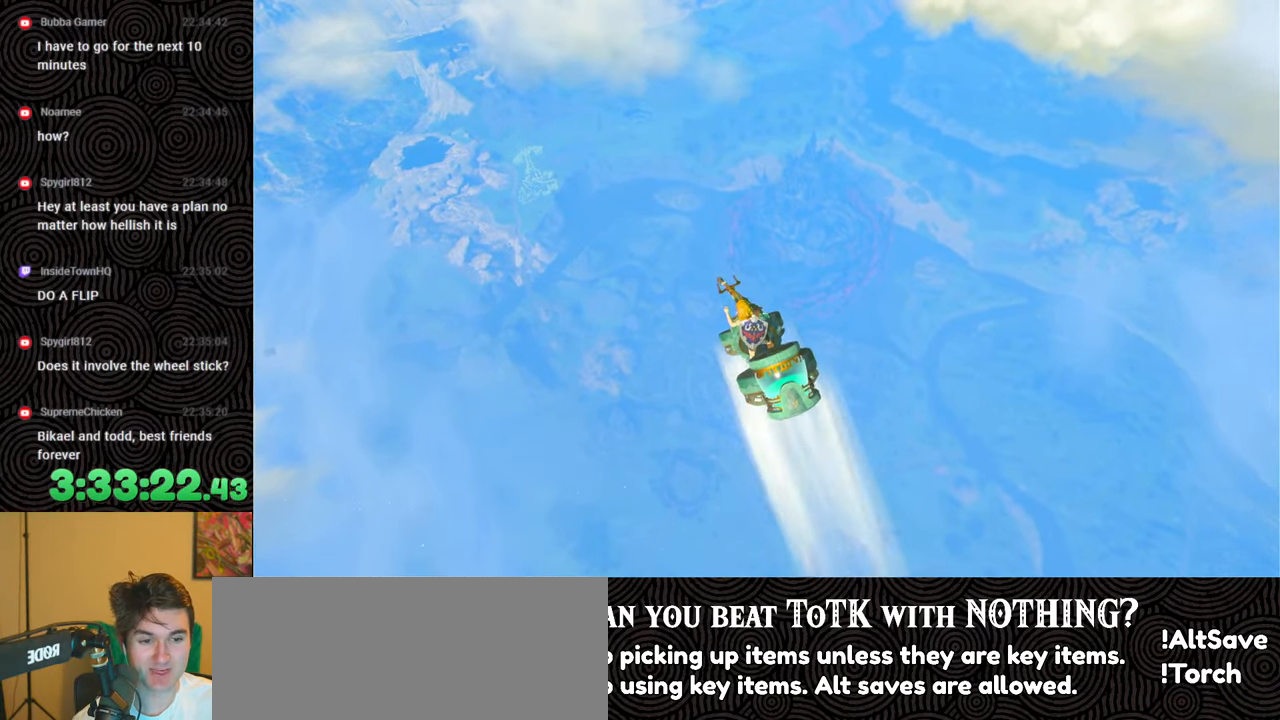
{"buttons": [], "left_stick": "up", "right_stick": "center", "events": []}
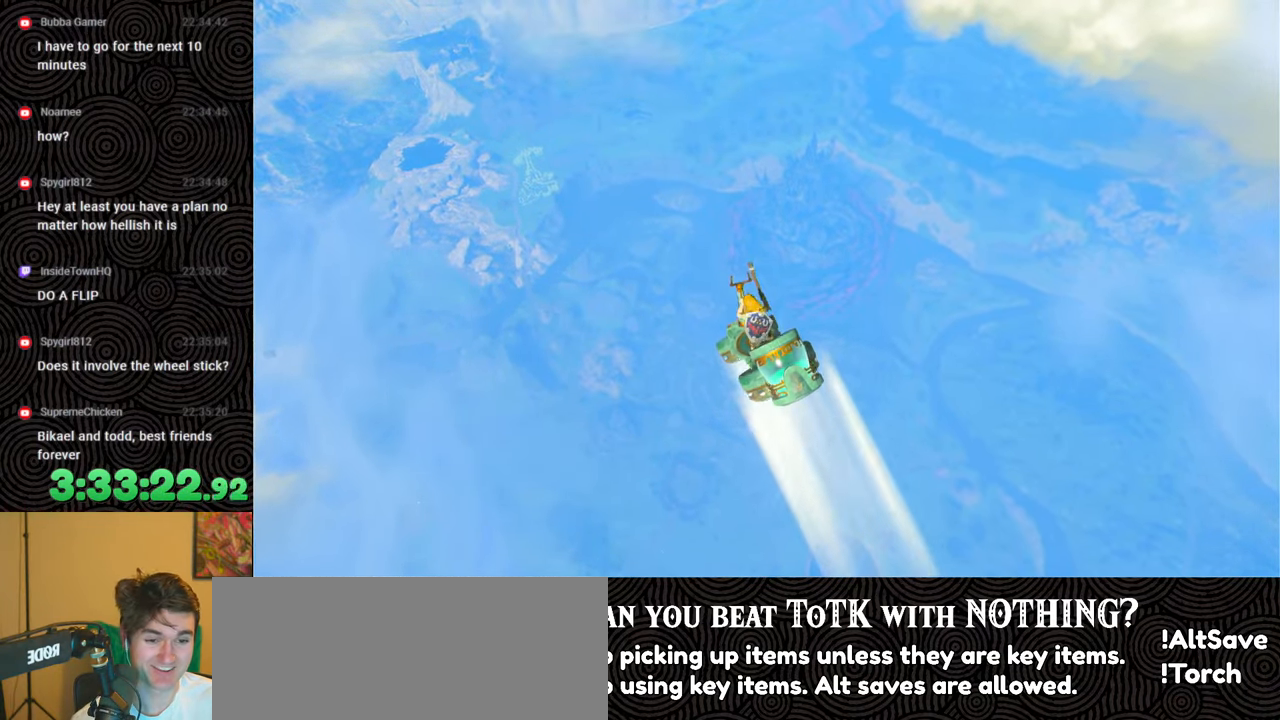
{"buttons": [], "left_stick": "up", "right_stick": "down-left", "events": [[183, "right_stick", "down-left"]]}
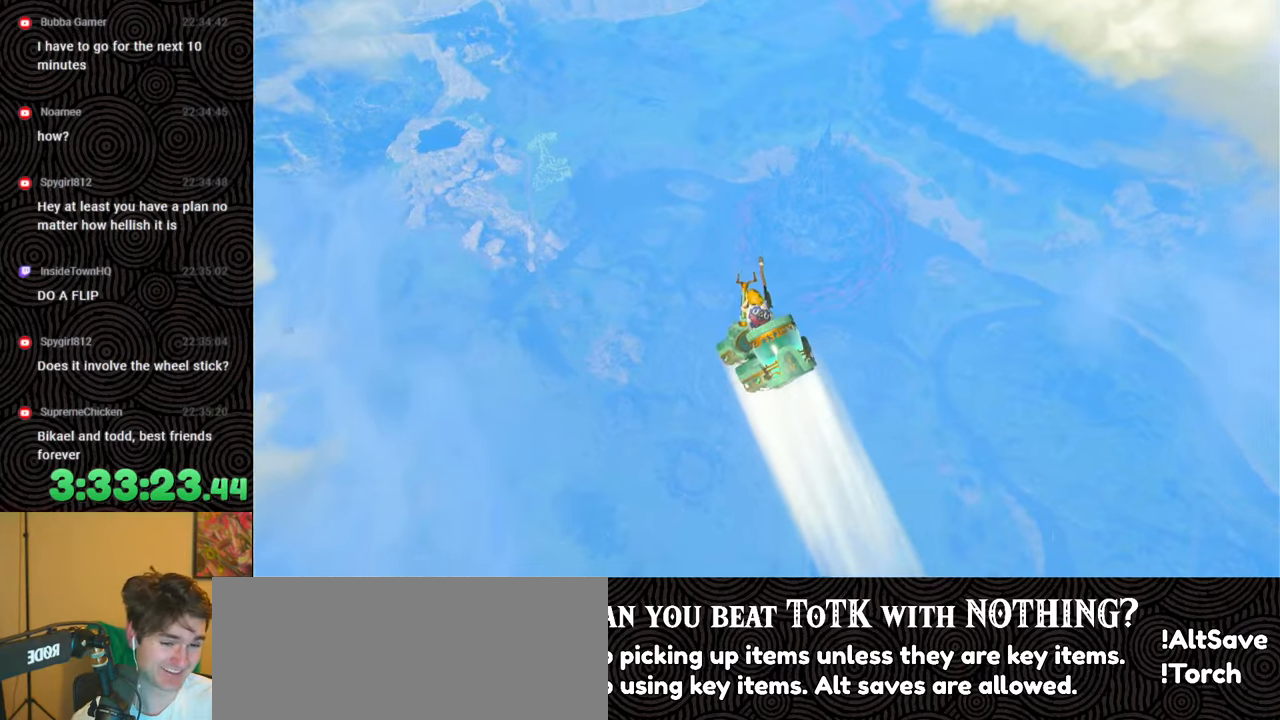
{"buttons": [], "left_stick": "up-right", "right_stick": "down-left", "events": [[417, "left_stick", "up-right"]]}
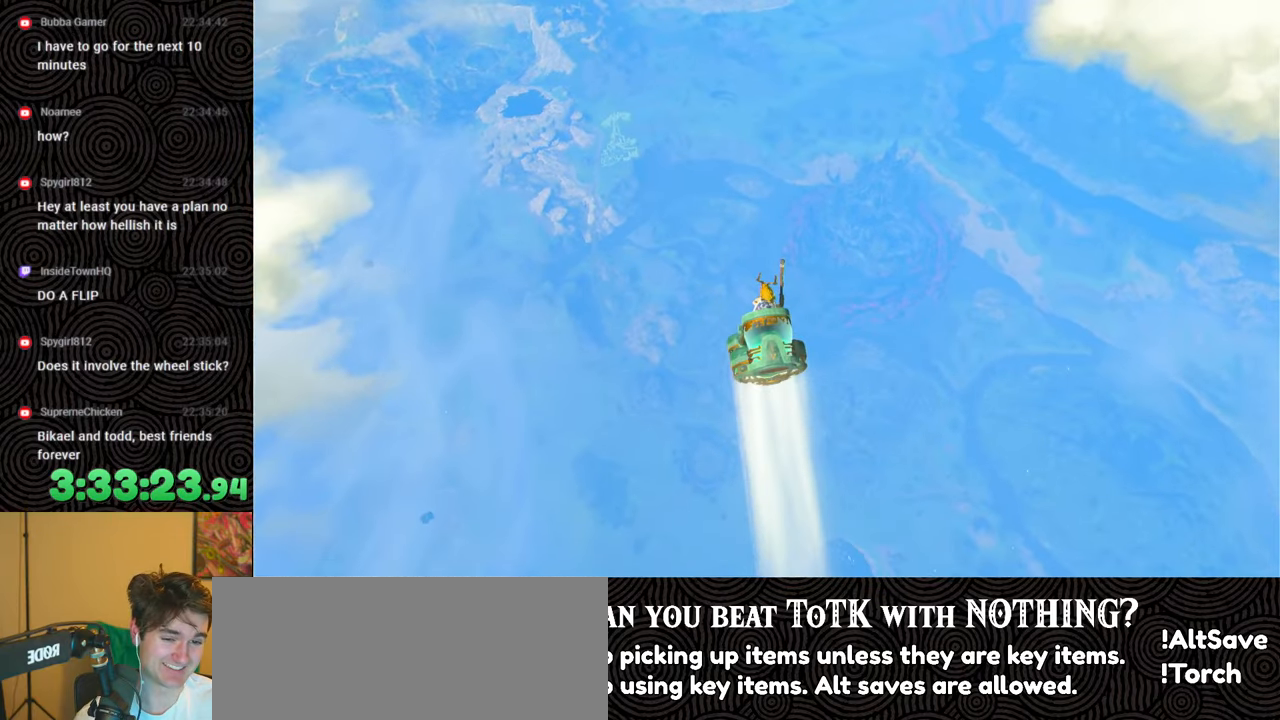
{"buttons": [], "left_stick": "up-right", "right_stick": "center", "events": [[100, "left_stick", "center"], [267, "right_stick", "center"], [500, "left_stick", "up-right"]]}
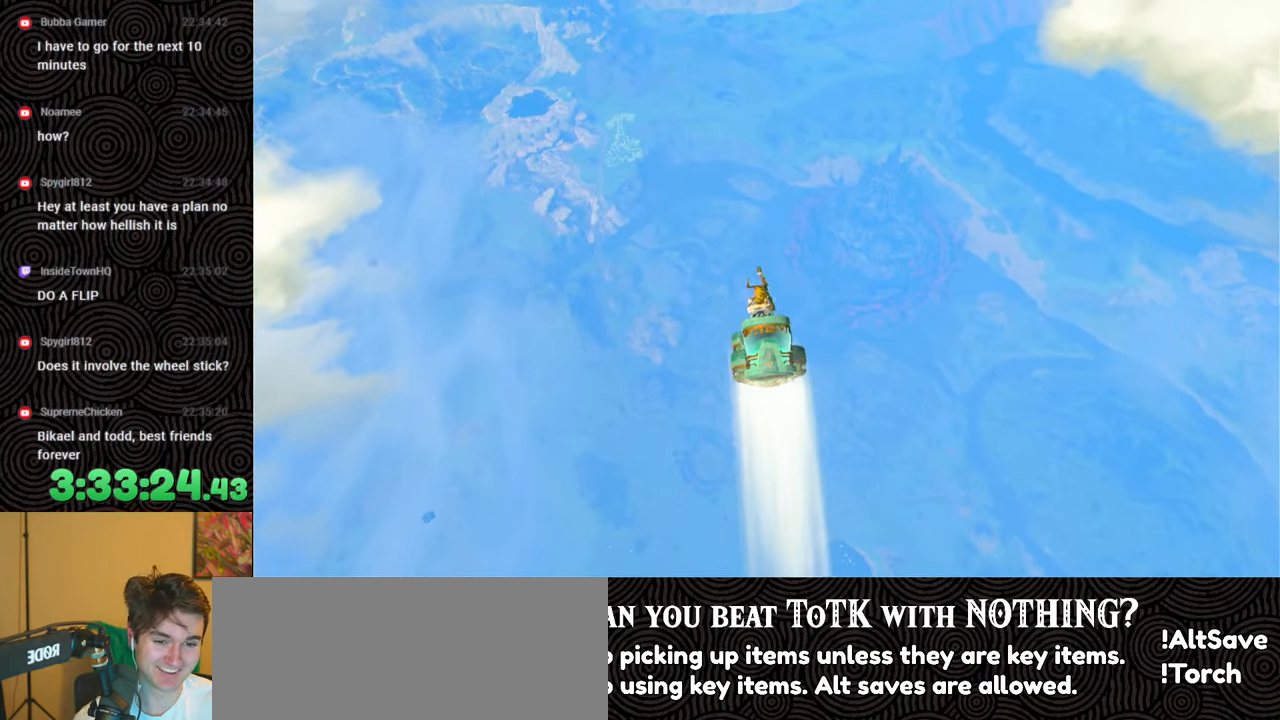
{"buttons": [], "left_stick": "up-right", "right_stick": "center", "events": []}
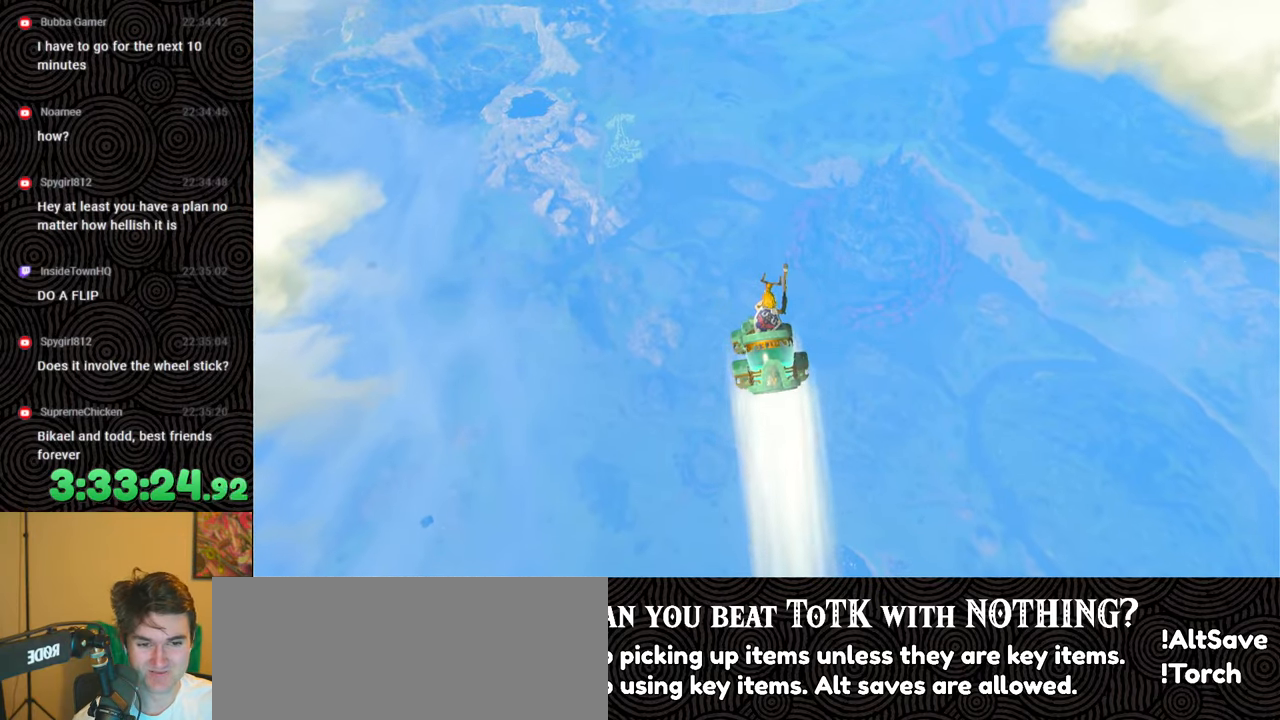
{"buttons": [], "left_stick": "center", "right_stick": "down-right", "events": [[217, "right_stick", "down-right"], [500, "left_stick", "center"]]}
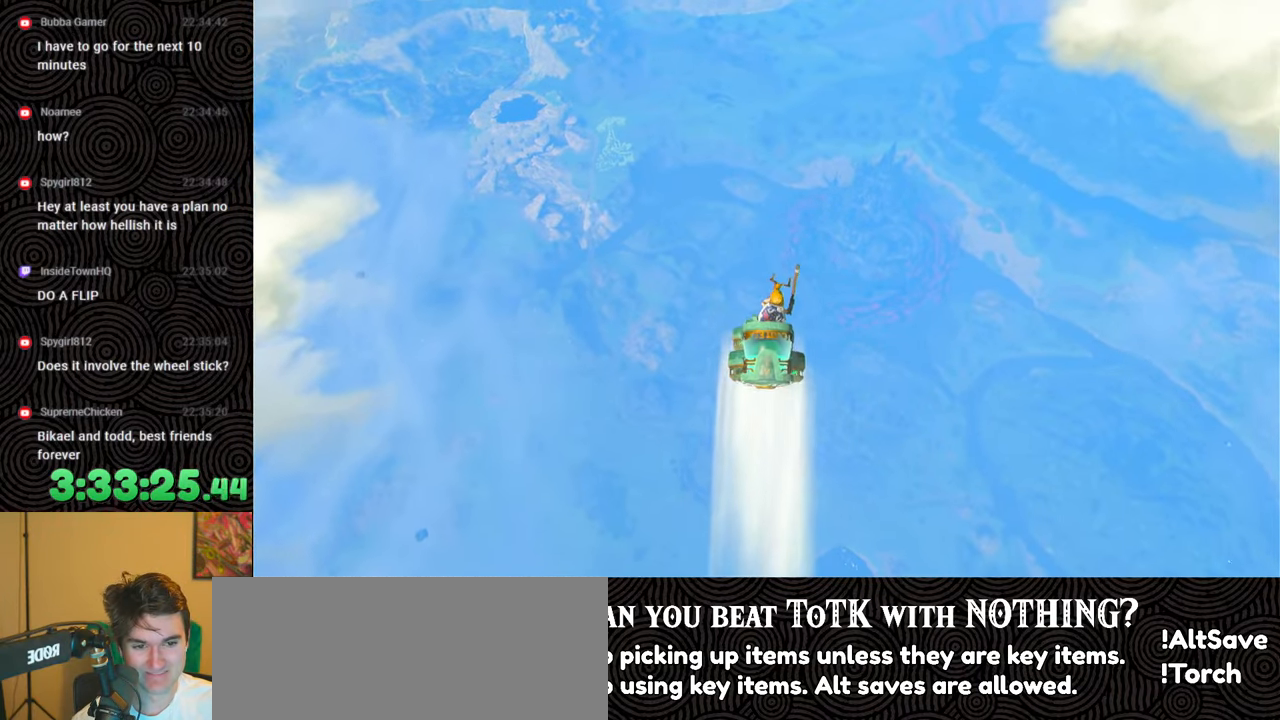
{"buttons": [], "left_stick": "center", "right_stick": "center", "events": [[250, "left_stick", "up"], [433, "right_stick", "center"], [450, "left_stick", "center"]]}
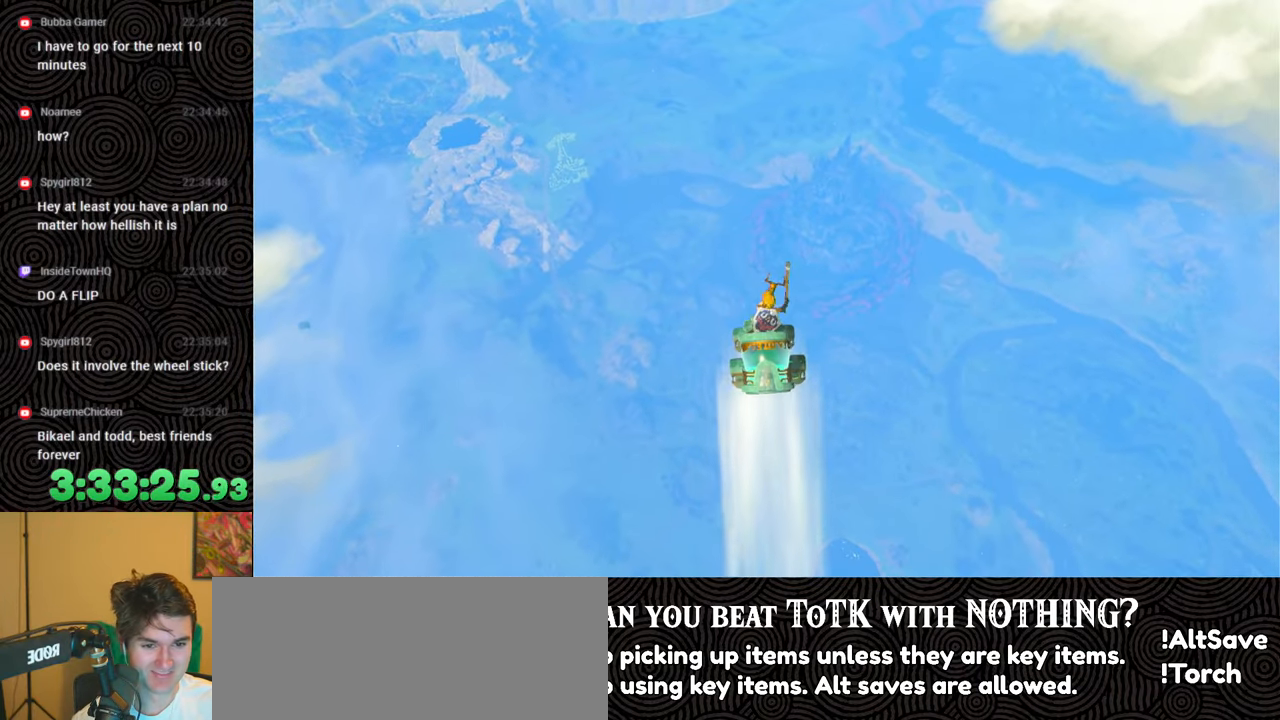
{"buttons": [], "left_stick": "center", "right_stick": "center", "events": [[83, "left_stick", "up"], [317, "left_stick", "center"]]}
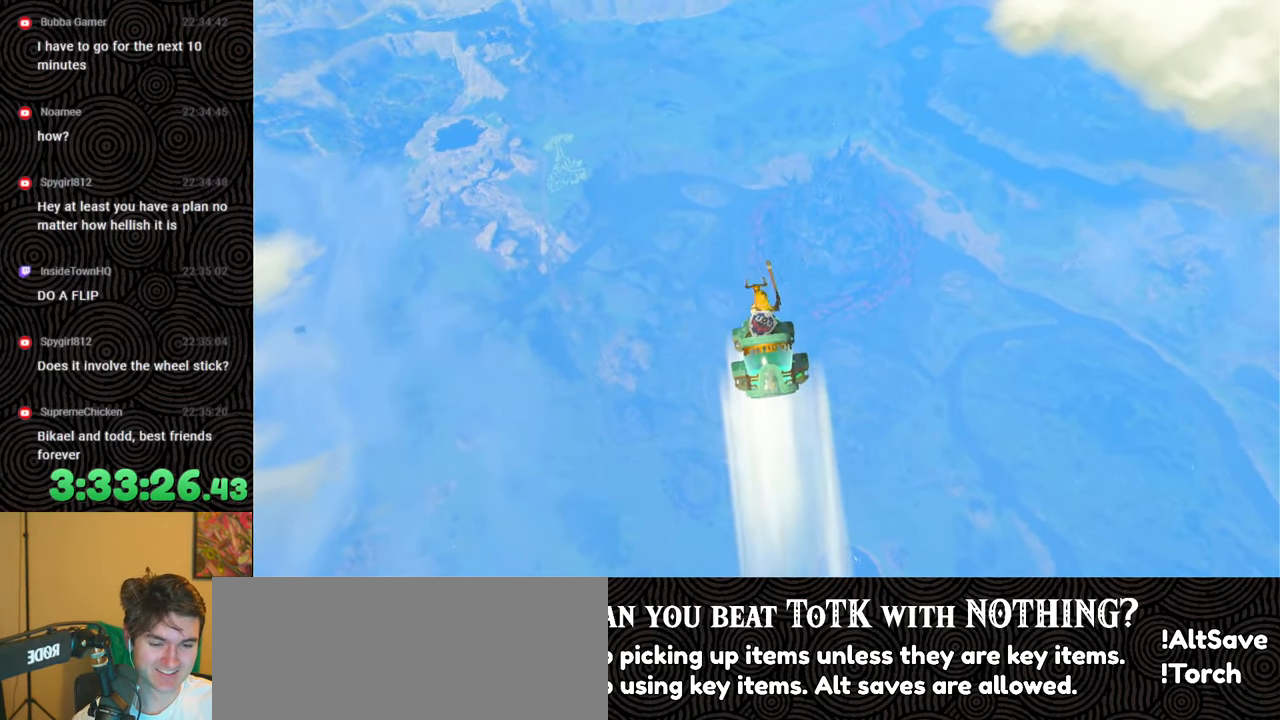
{"buttons": [], "left_stick": "up-right", "right_stick": "center", "events": [[67, "left_stick", "up-right"], [283, "left_stick", "center"], [383, "left_stick", "up-right"]]}
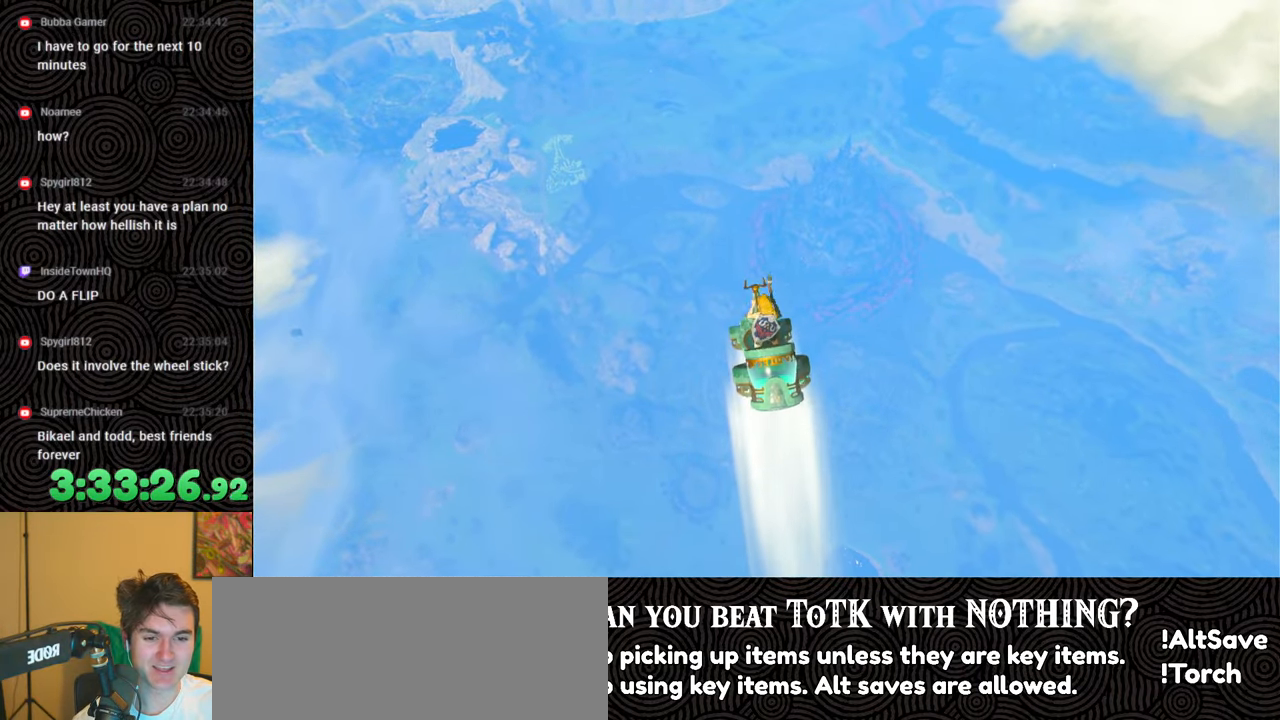
{"buttons": [], "left_stick": "up-right", "right_stick": "center", "events": [[150, "left_stick", "center"], [300, "left_stick", "up-right"]]}
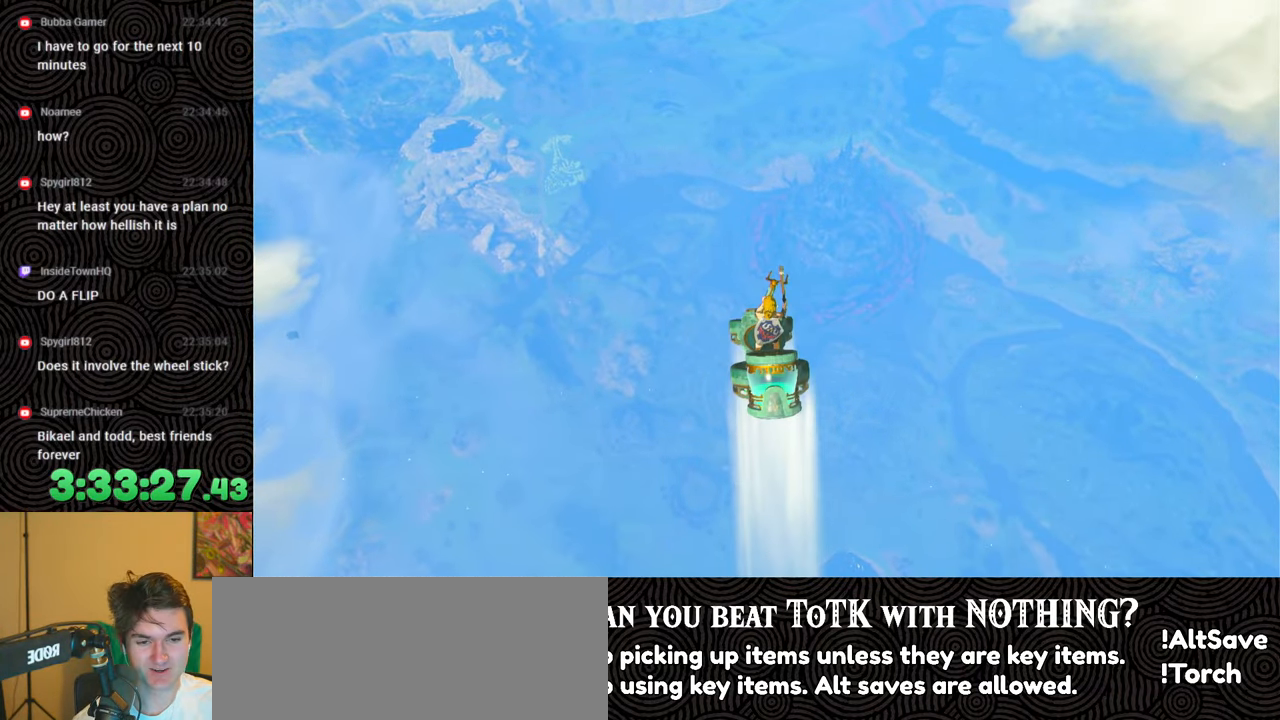
{"buttons": [], "left_stick": "right", "right_stick": "center", "events": [[50, "left_stick", "center"], [183, "left_stick", "up-right"], [367, "left_stick", "center"], [467, "left_stick", "right"]]}
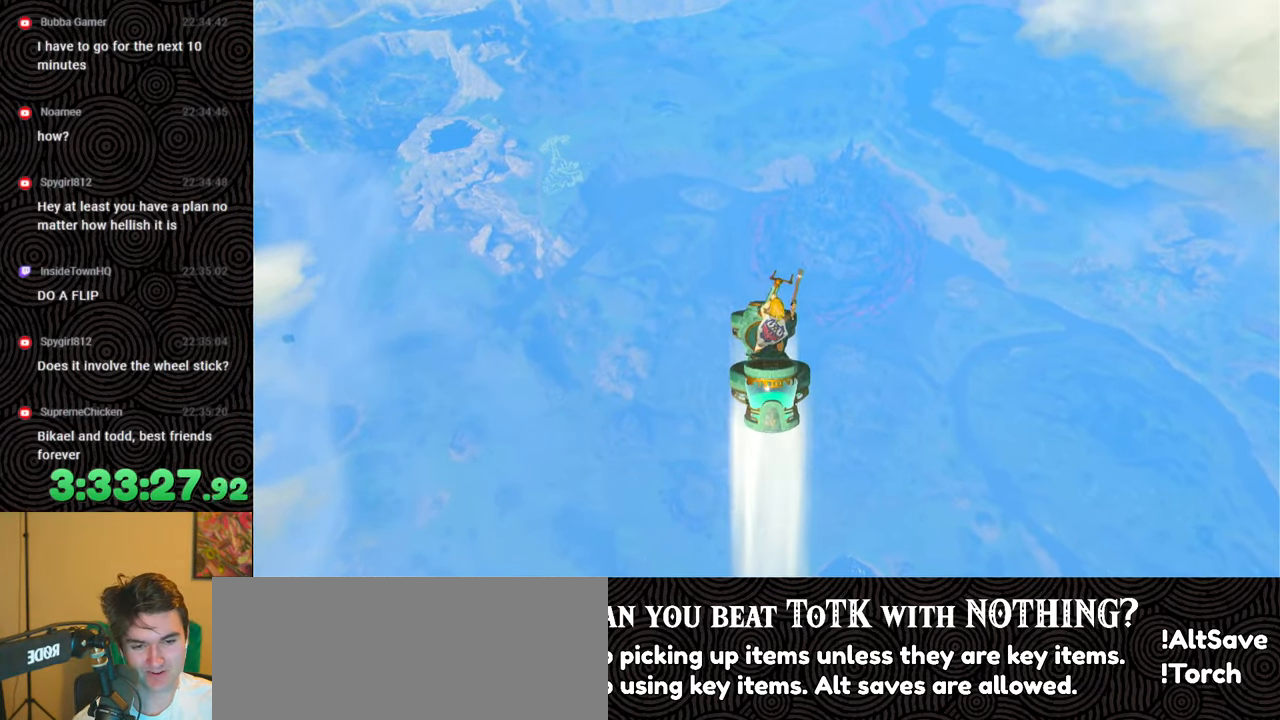
{"buttons": [], "left_stick": "up-right", "right_stick": "center", "events": [[183, "left_stick", "center"], [350, "left_stick", "up-right"]]}
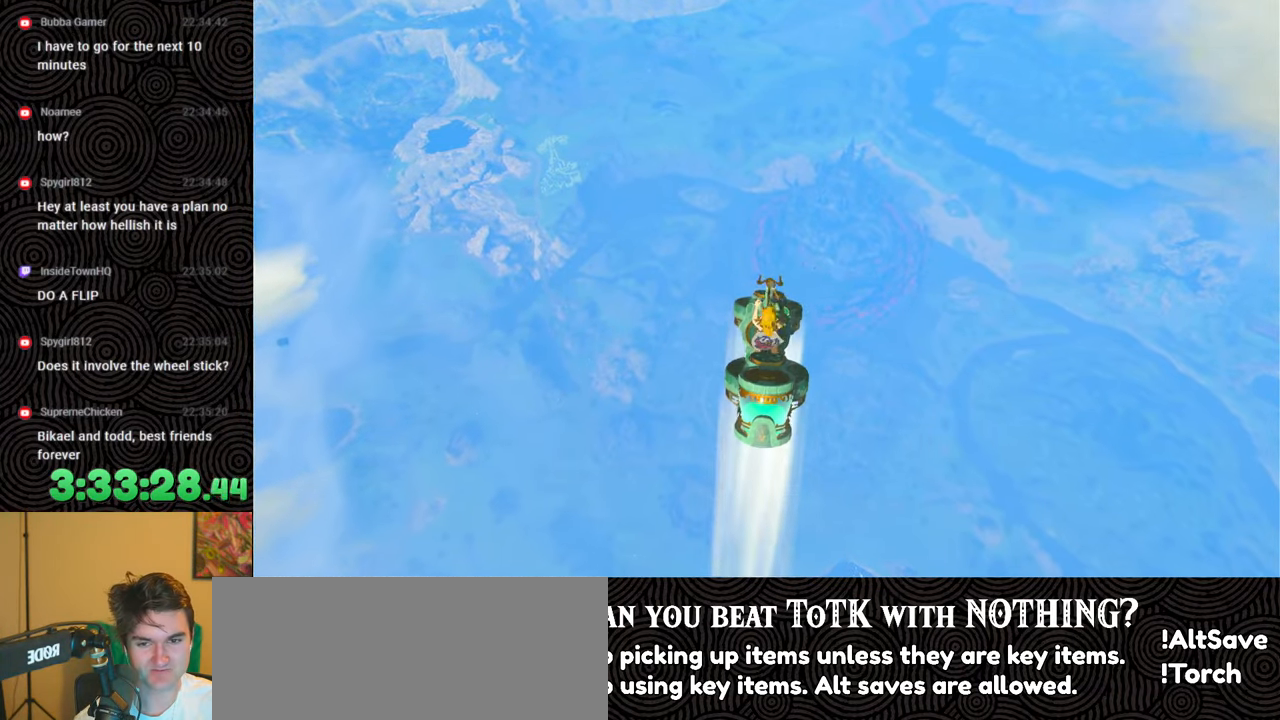
{"buttons": [], "left_stick": "center", "right_stick": "center", "events": [[100, "left_stick", "center"], [250, "left_stick", "up-right"], [450, "left_stick", "center"]]}
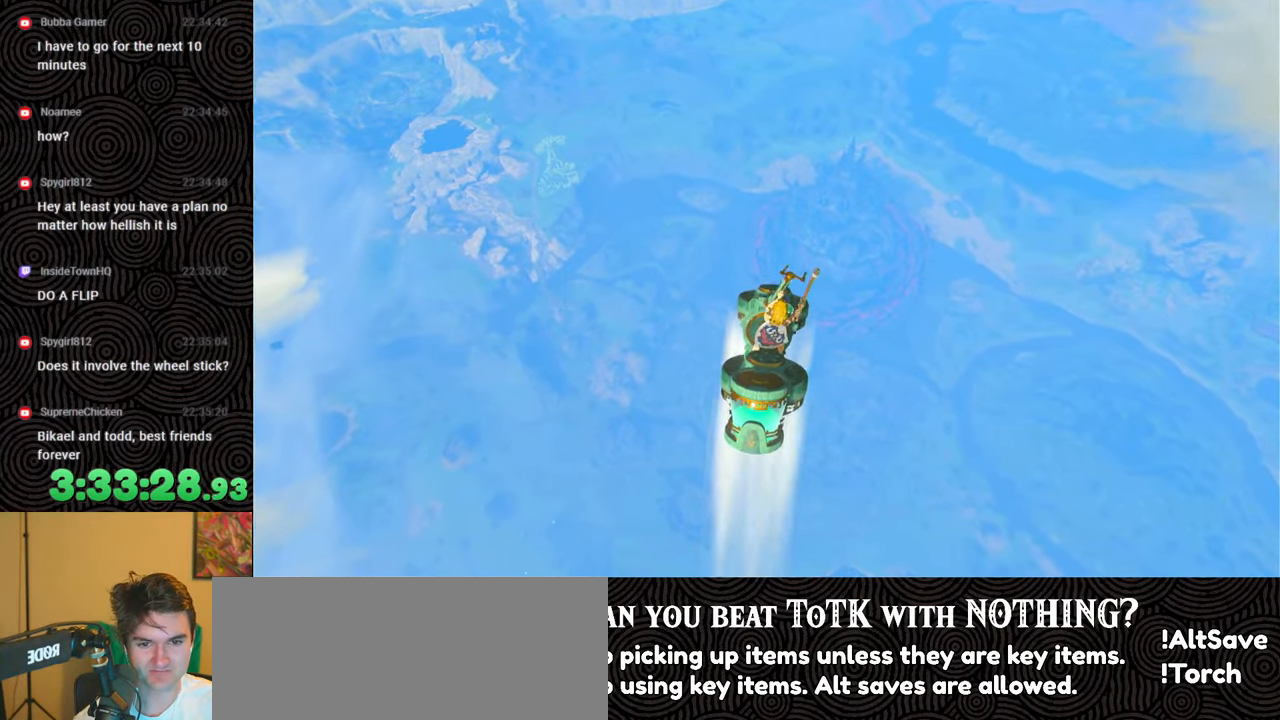
{"buttons": [], "left_stick": "up-right", "right_stick": "center", "events": [[50, "left_stick", "up-right"], [350, "left_stick", "center"], [467, "left_stick", "up-right"]]}
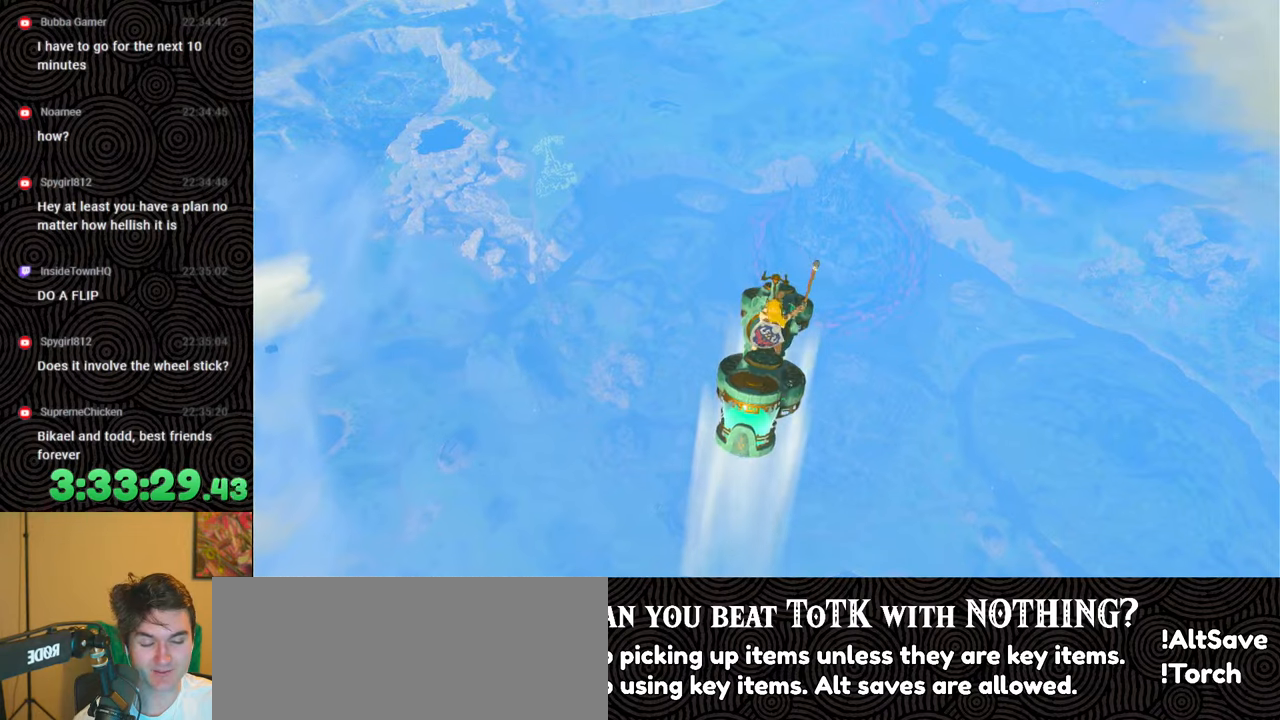
{"buttons": [], "left_stick": "up-right", "right_stick": "center", "events": []}
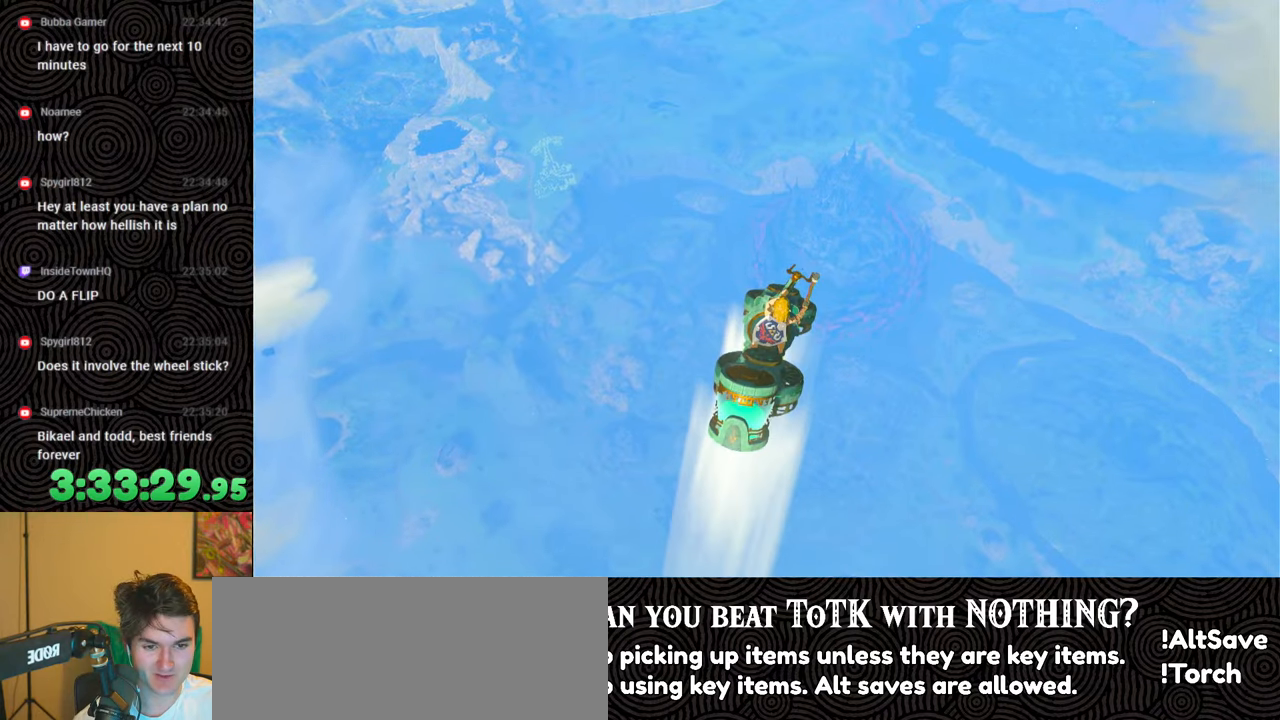
{"buttons": [], "left_stick": "up-left", "right_stick": "down-right", "events": [[433, "left_stick", "up-left"], [433, "right_stick", "down-right"]]}
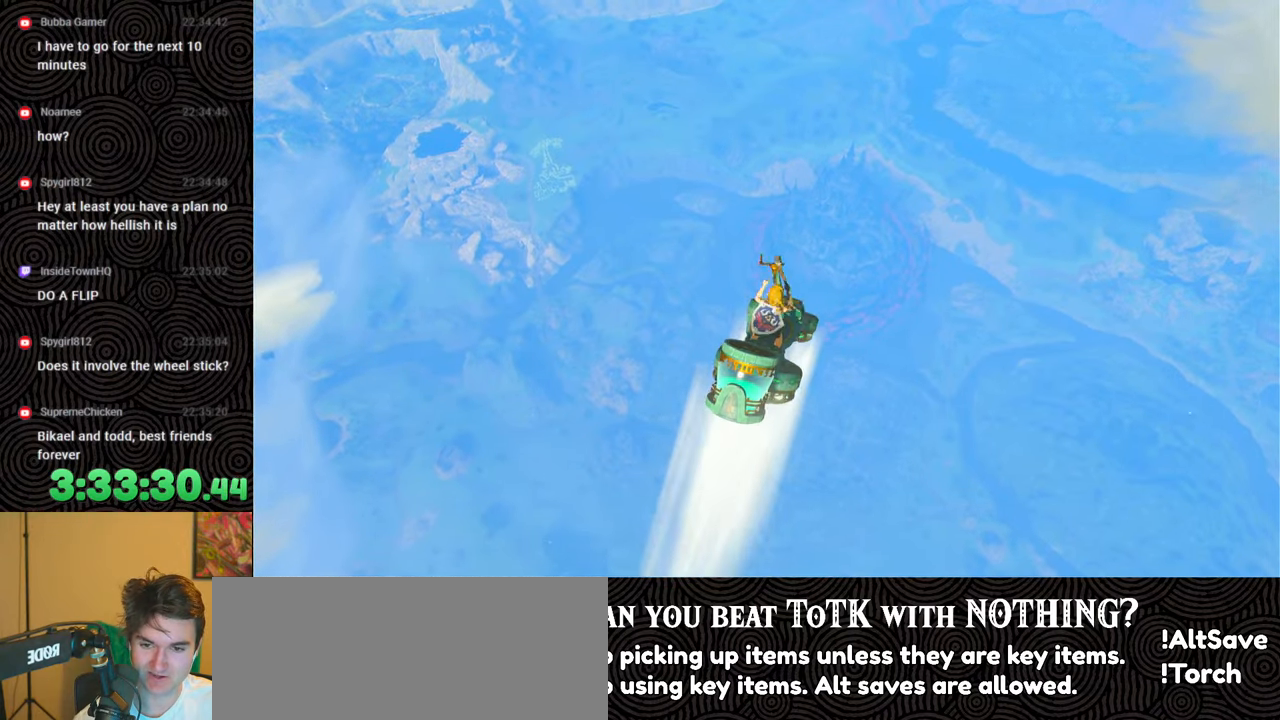
{"buttons": [], "left_stick": "center", "right_stick": "center", "events": [[167, "left_stick", "center"], [167, "right_stick", "down"], [250, "left_stick", "up-right"], [450, "right_stick", "center"], [483, "left_stick", "center"]]}
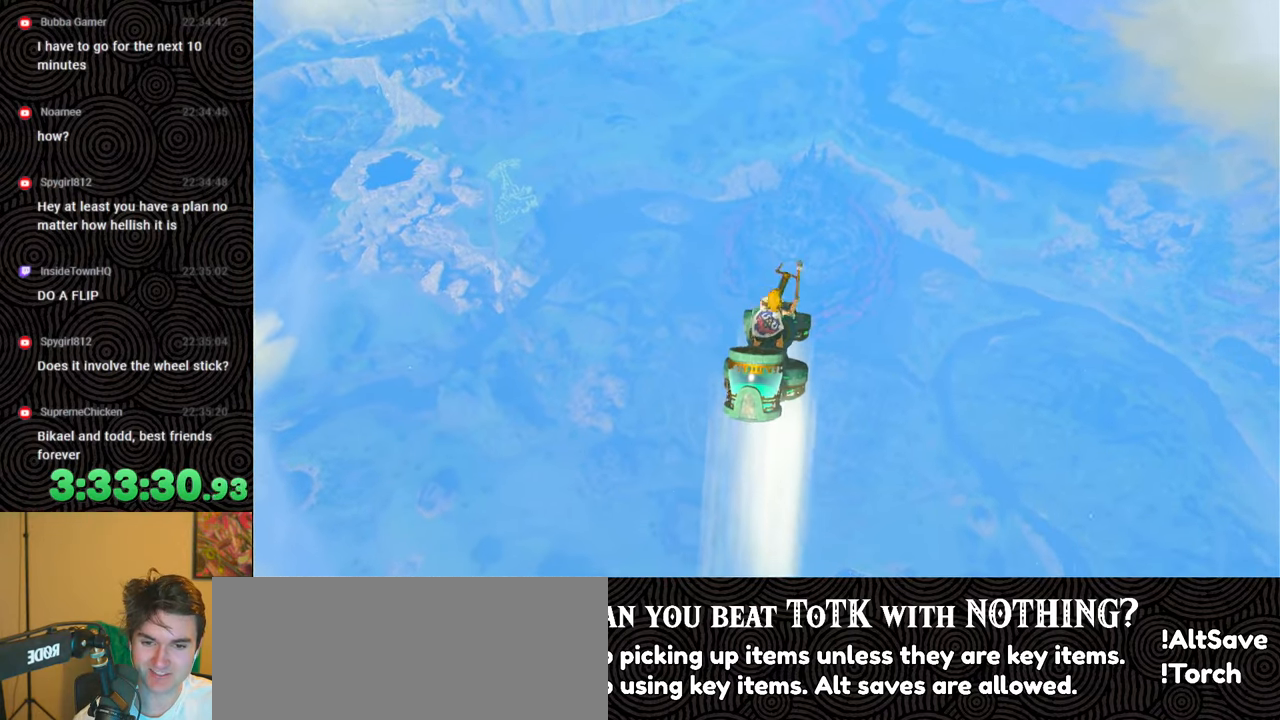
{"buttons": [], "left_stick": "up", "right_stick": "center", "events": [[417, "left_stick", "up"]]}
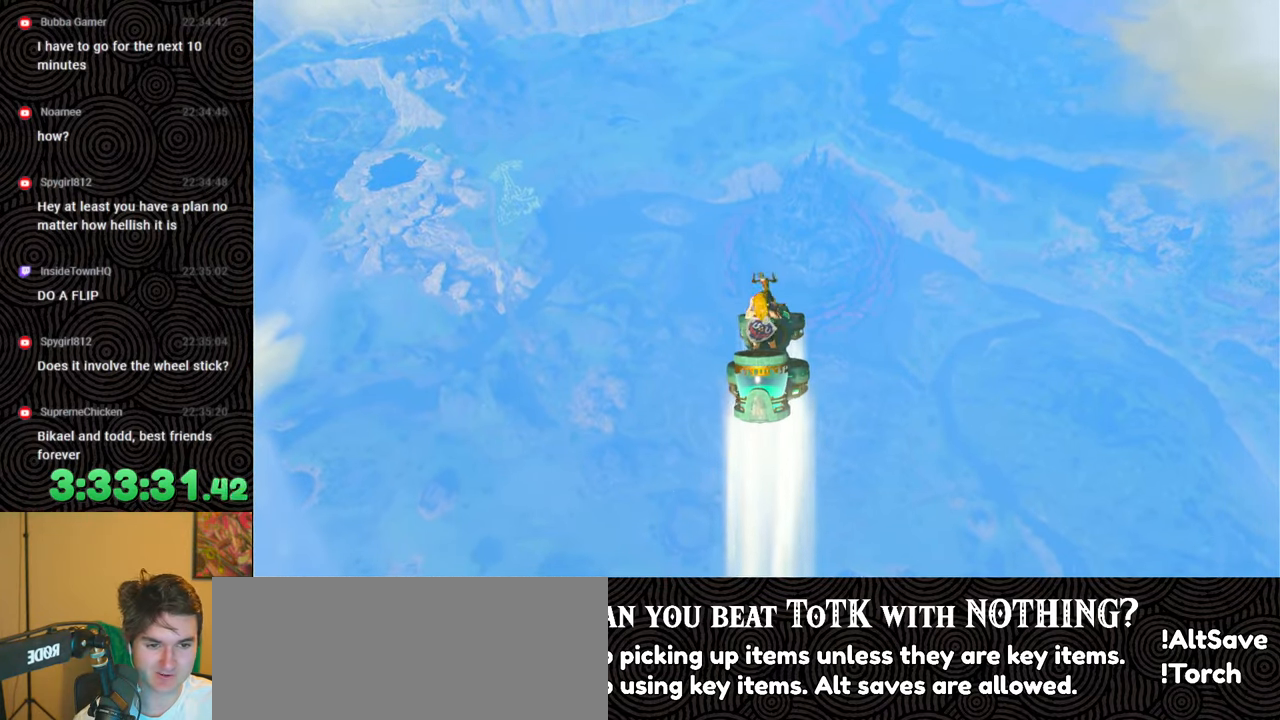
{"buttons": [], "left_stick": "up-right", "right_stick": "center", "events": [[50, "left_stick", "center"], [267, "left_stick", "up-right"]]}
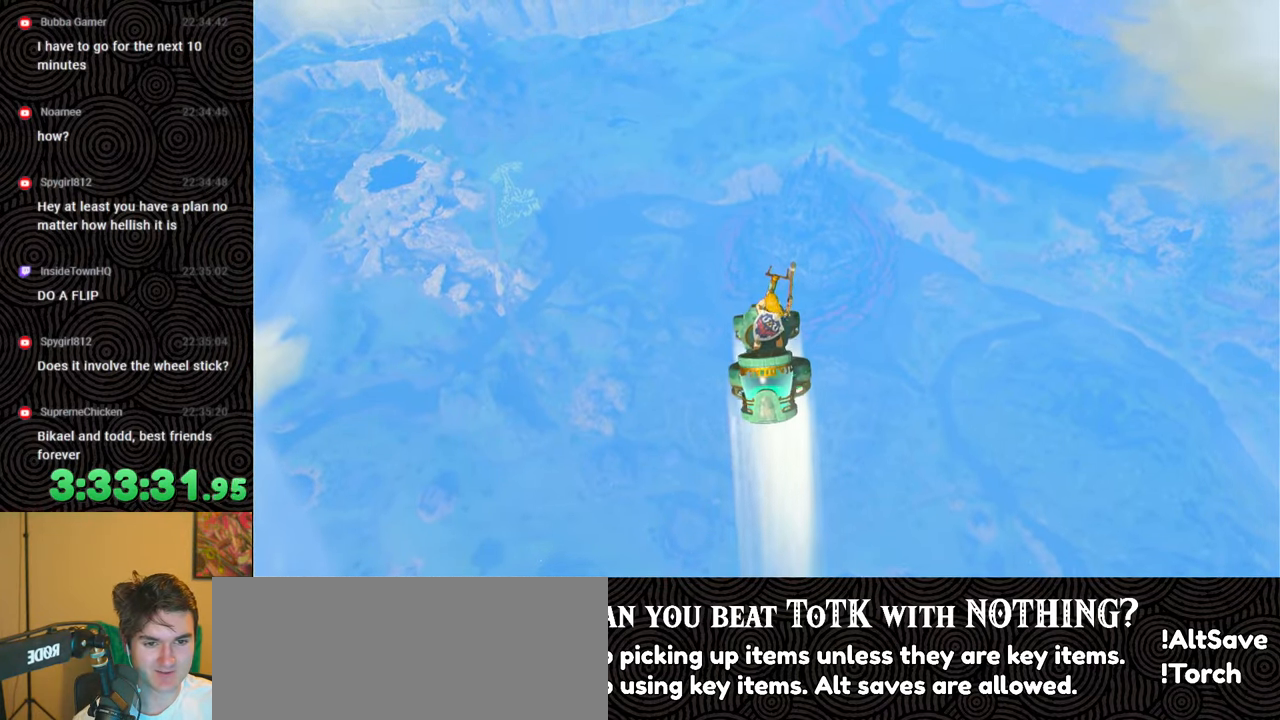
{"buttons": [], "left_stick": "up", "right_stick": "center", "events": [[17, "left_stick", "center"], [300, "left_stick", "up"]]}
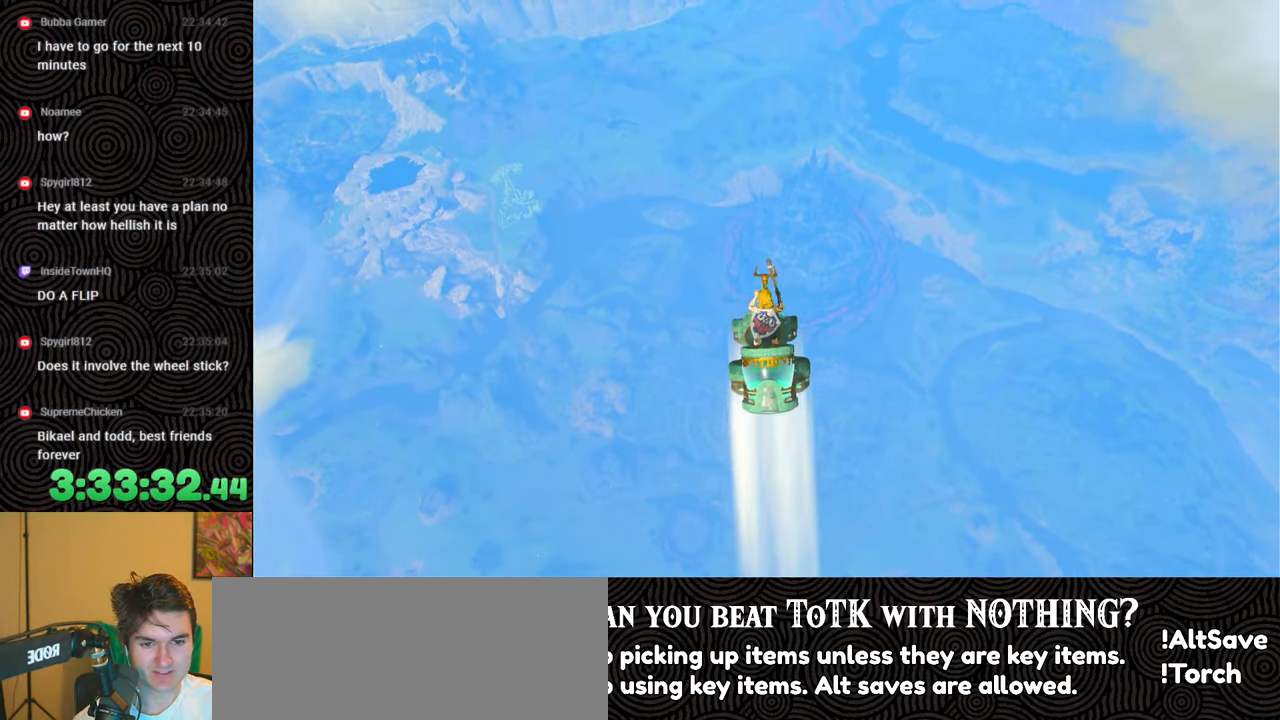
{"buttons": [], "left_stick": "up", "right_stick": "center", "events": [[300, "left_stick", "center"], [417, "left_stick", "up"]]}
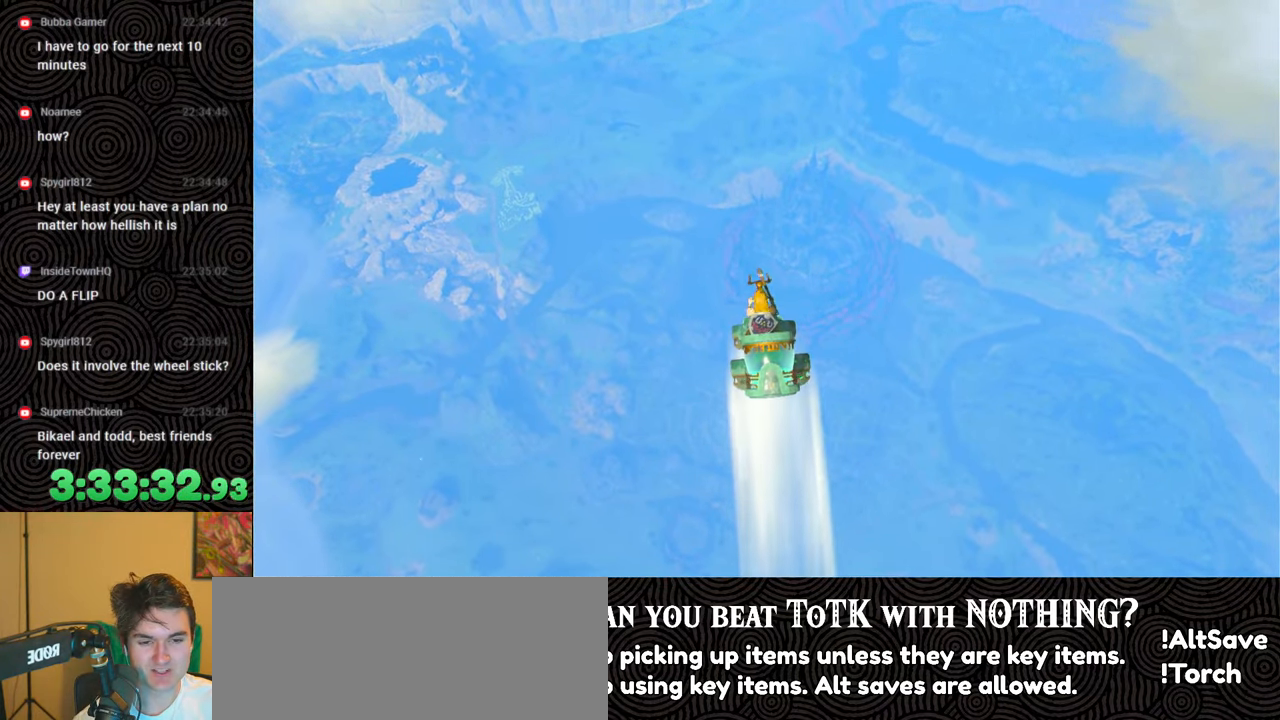
{"buttons": [], "left_stick": "up", "right_stick": "center", "events": [[417, "left_stick", "center"], [467, "left_stick", "up"]]}
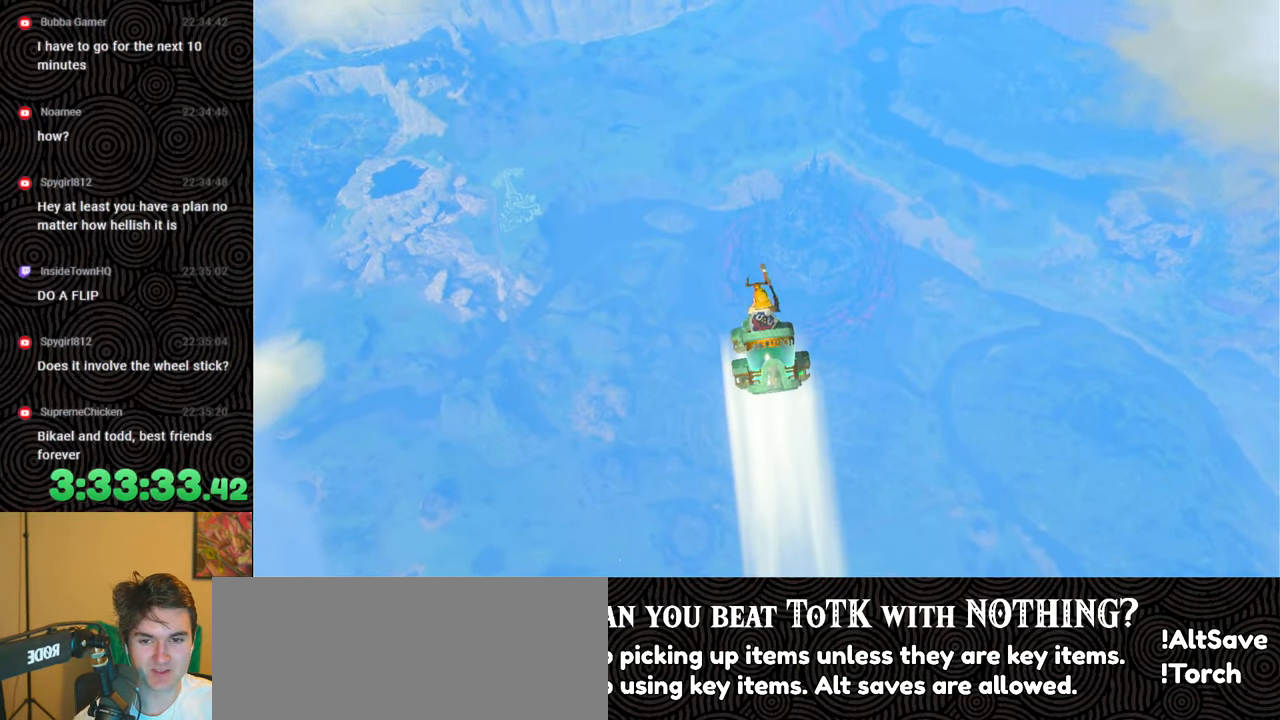
{"buttons": [], "left_stick": "up", "right_stick": "center", "events": []}
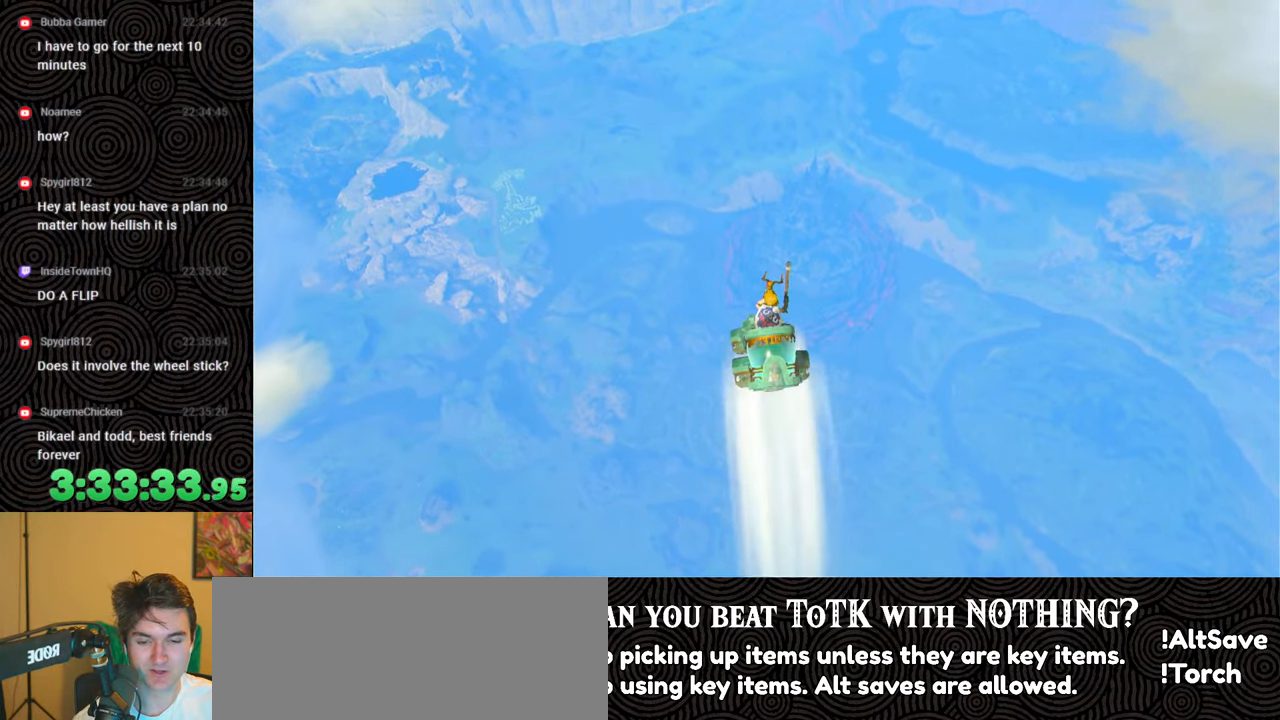
{"buttons": [], "left_stick": "up", "right_stick": "center", "events": [[17, "left_stick", "center"], [350, "left_stick", "up"]]}
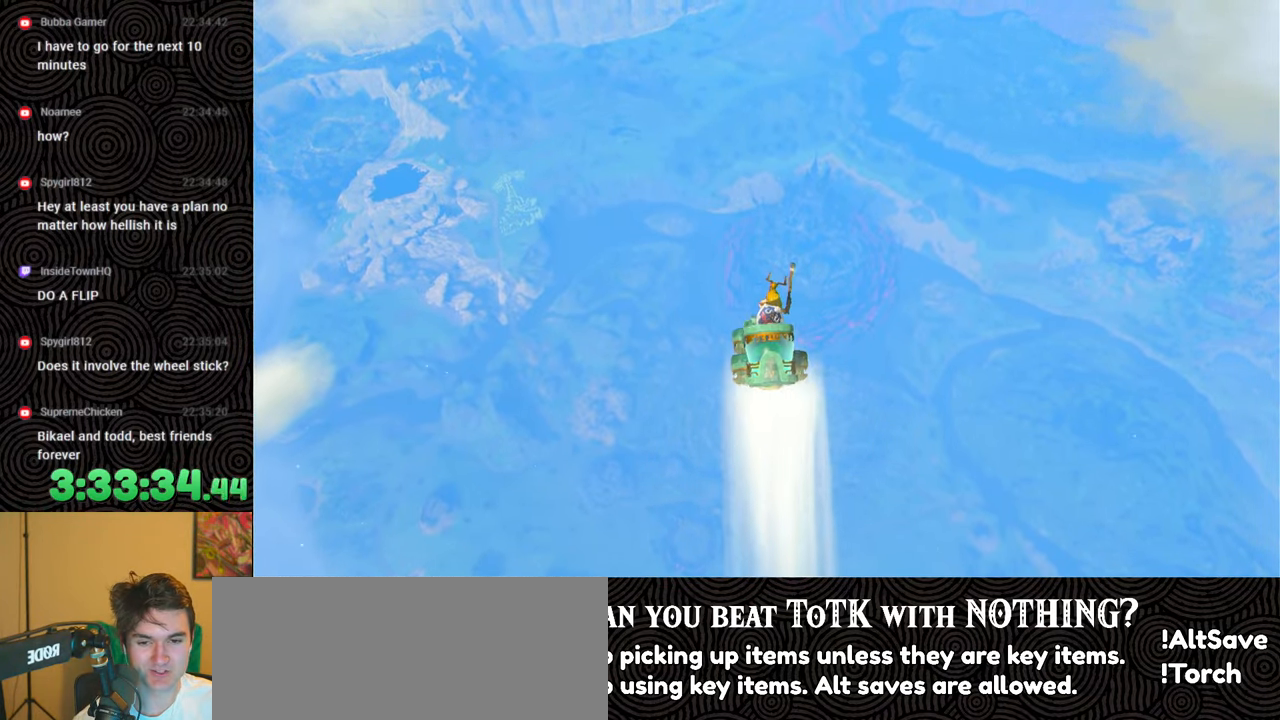
{"buttons": [], "left_stick": "up", "right_stick": "center", "events": [[67, "left_stick", "center"], [267, "left_stick", "up"]]}
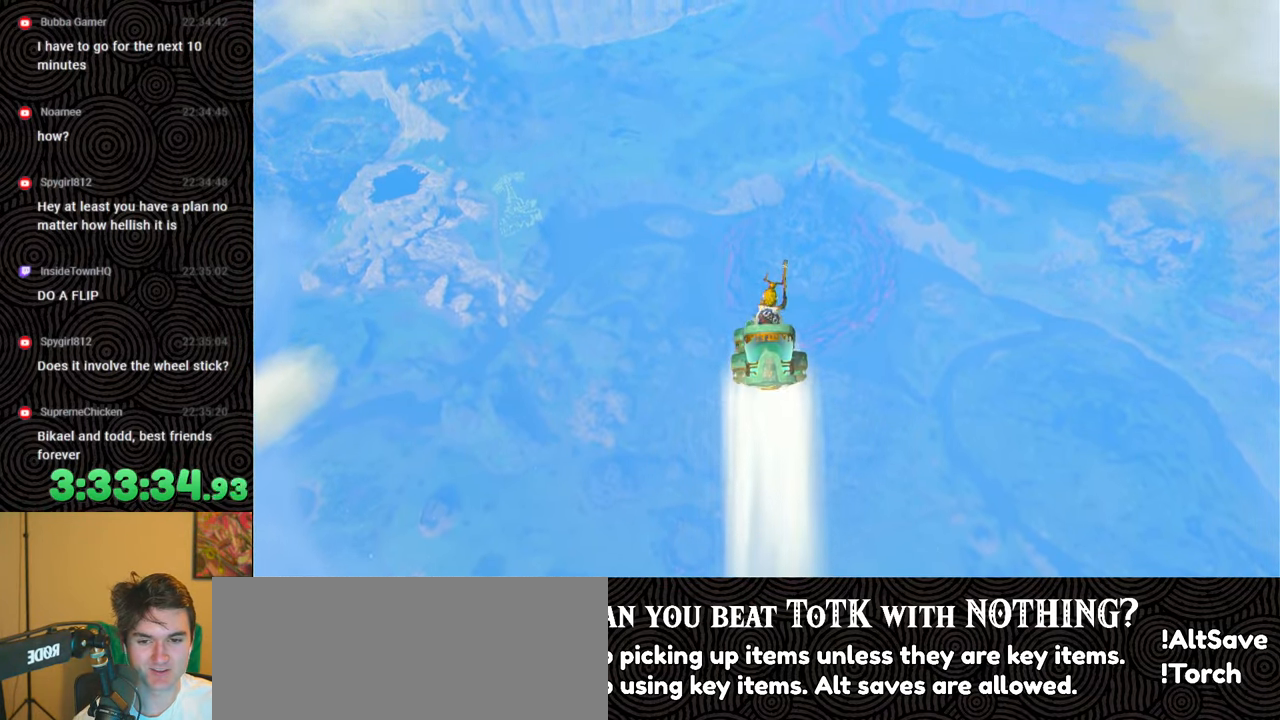
{"buttons": [], "left_stick": "up-left", "right_stick": "center", "events": [[317, "left_stick", "up-left"]]}
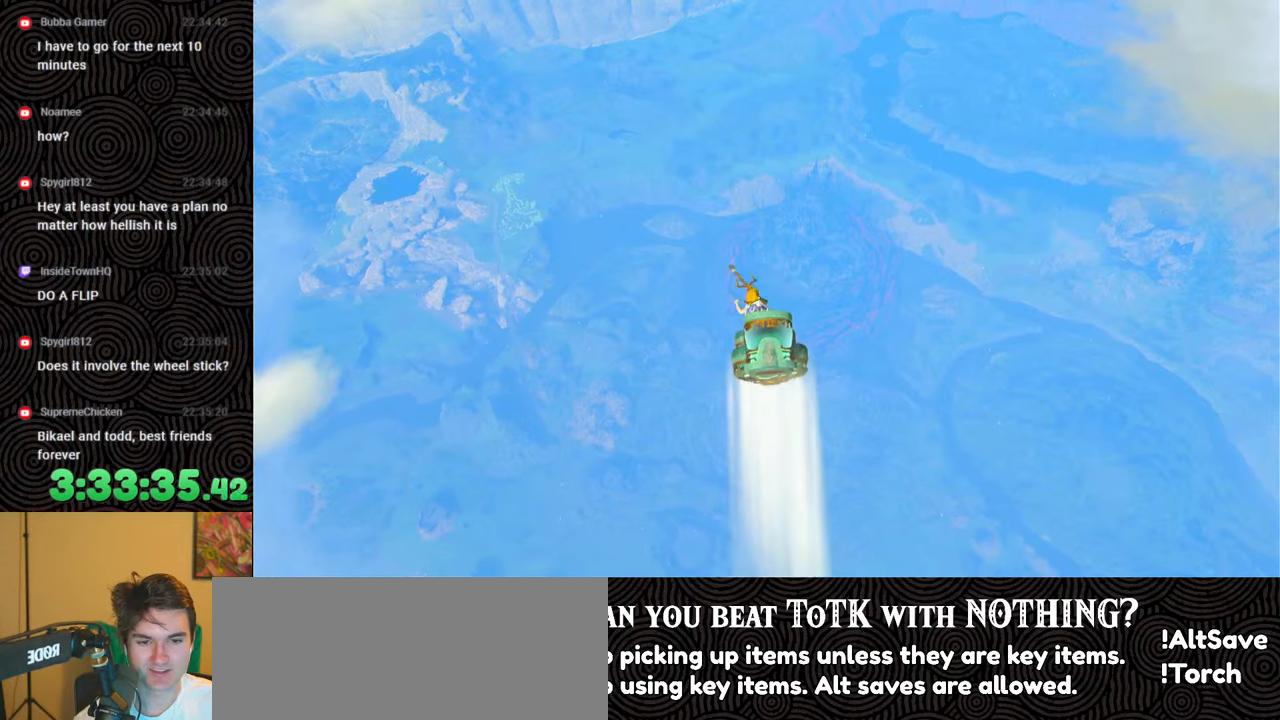
{"buttons": [], "left_stick": "center", "right_stick": "center", "events": [[50, "left_stick", "center"]]}
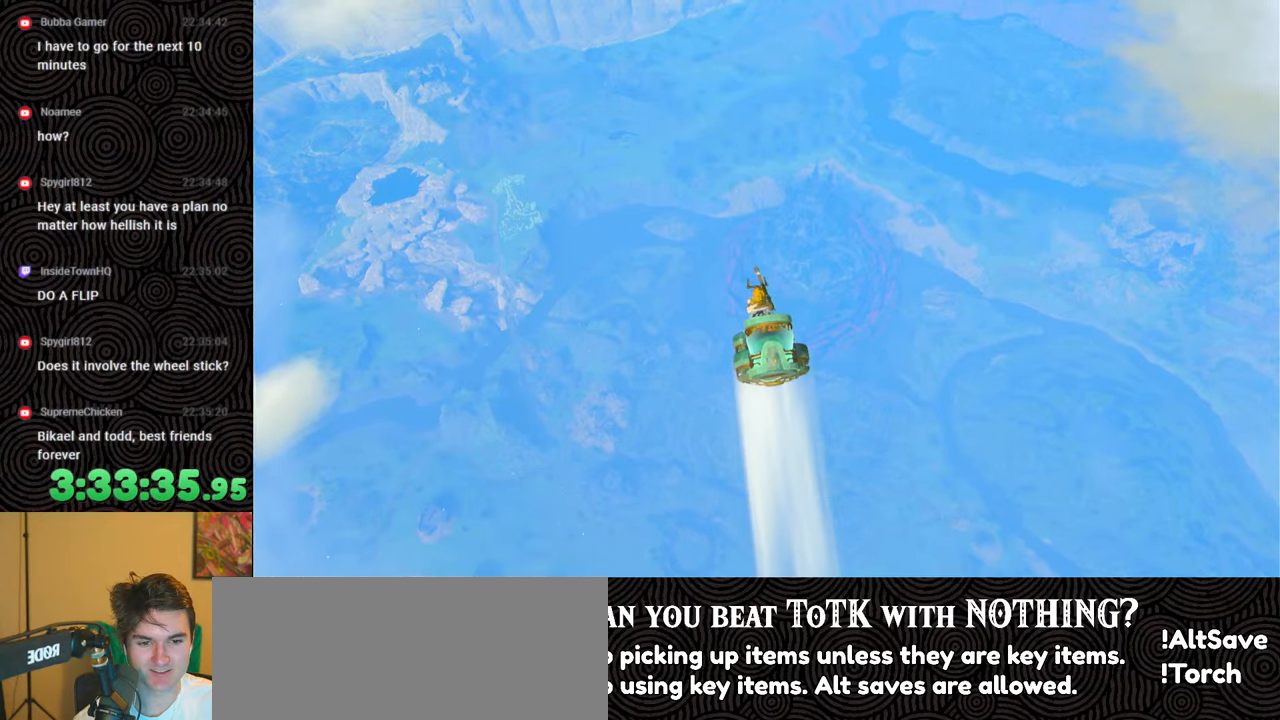
{"buttons": [], "left_stick": "up-right", "right_stick": "center", "events": [[117, "left_stick", "up"], [417, "left_stick", "up-right"]]}
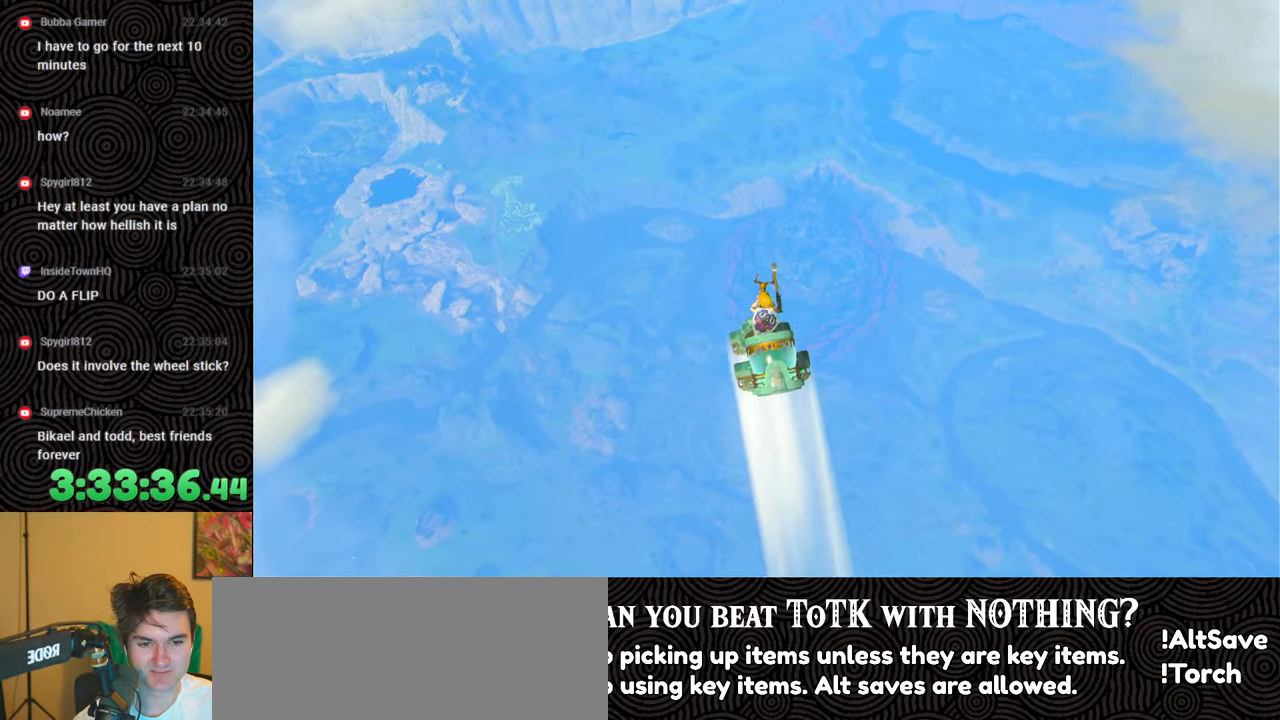
{"buttons": [], "left_stick": "center", "right_stick": "center", "events": [[417, "left_stick", "center"]]}